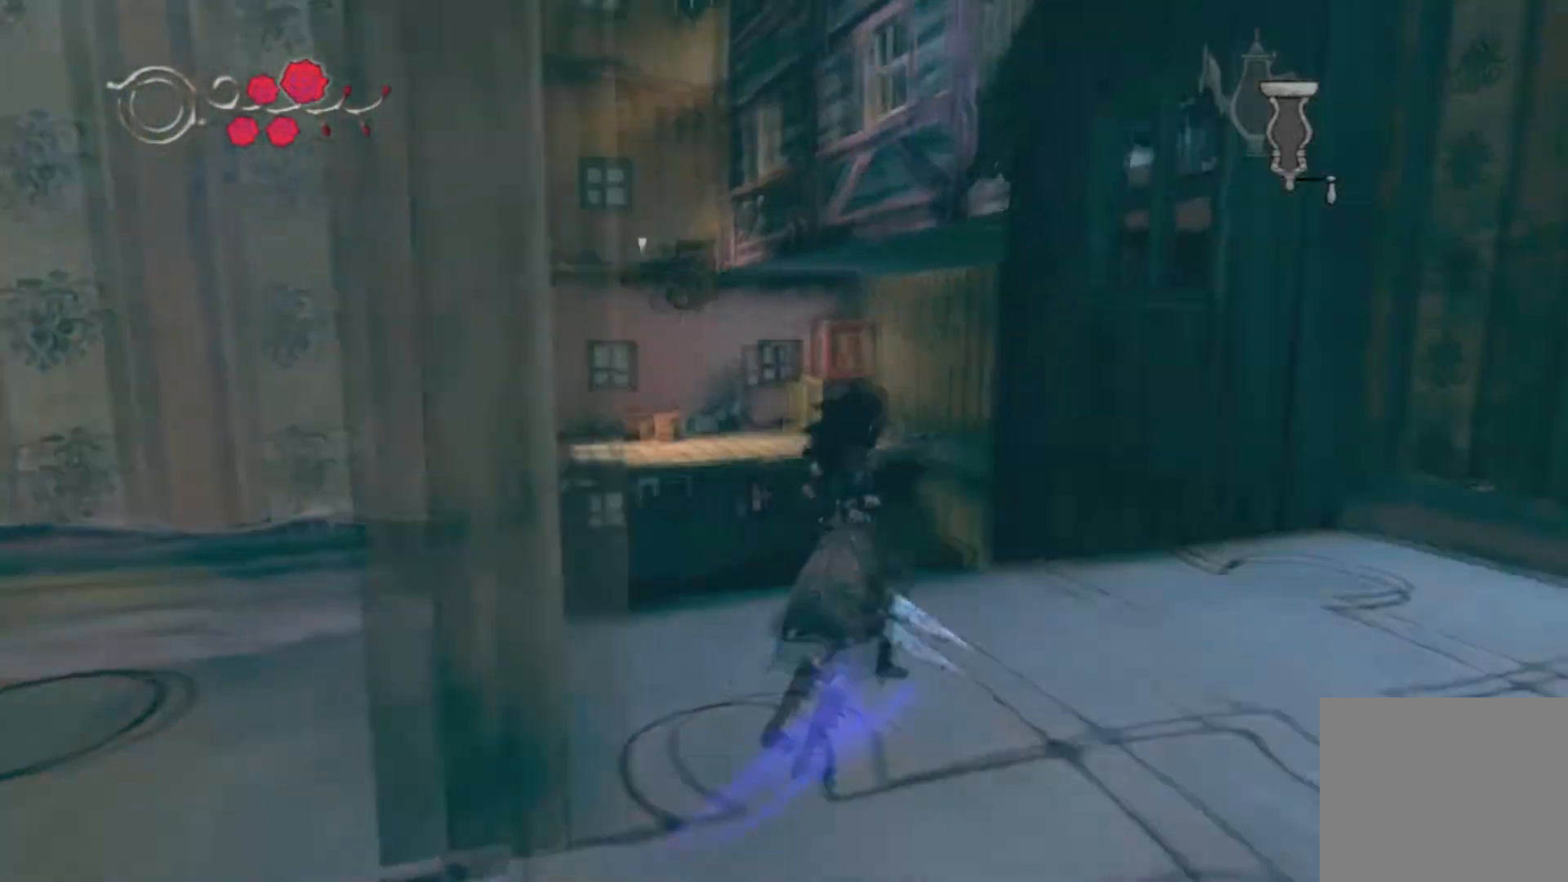
Gameplay with a controller (Xbox layout); each line is a JSON object with the inputs held at the frame after it. "button_events" lists button changes between this image and that frame as [ms after this image, input, new state], when the widget could be followed in between (sticks are given only as held states). Not read: L1 L2 L3 R1 R2 R3.
{"buttons": ["A"], "left_stick": "up-left", "right_stick": "center", "button_events": [[334, "A", "down"]]}
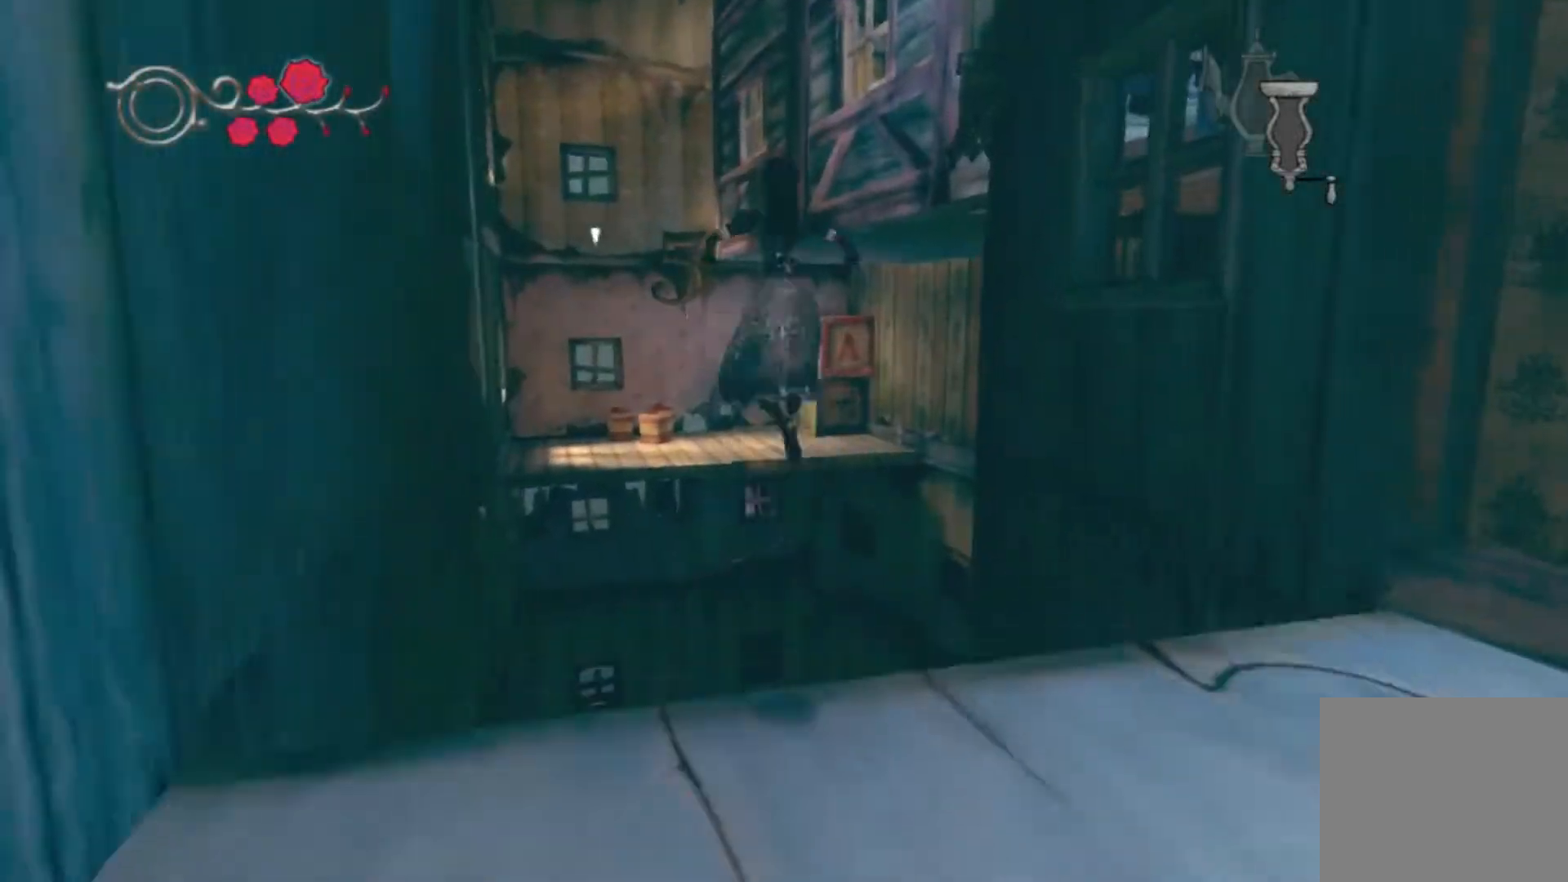
{"buttons": [], "left_stick": "center", "right_stick": "center", "button_events": [[100, "A", "up"], [367, "A", "down"], [467, "A", "up"]]}
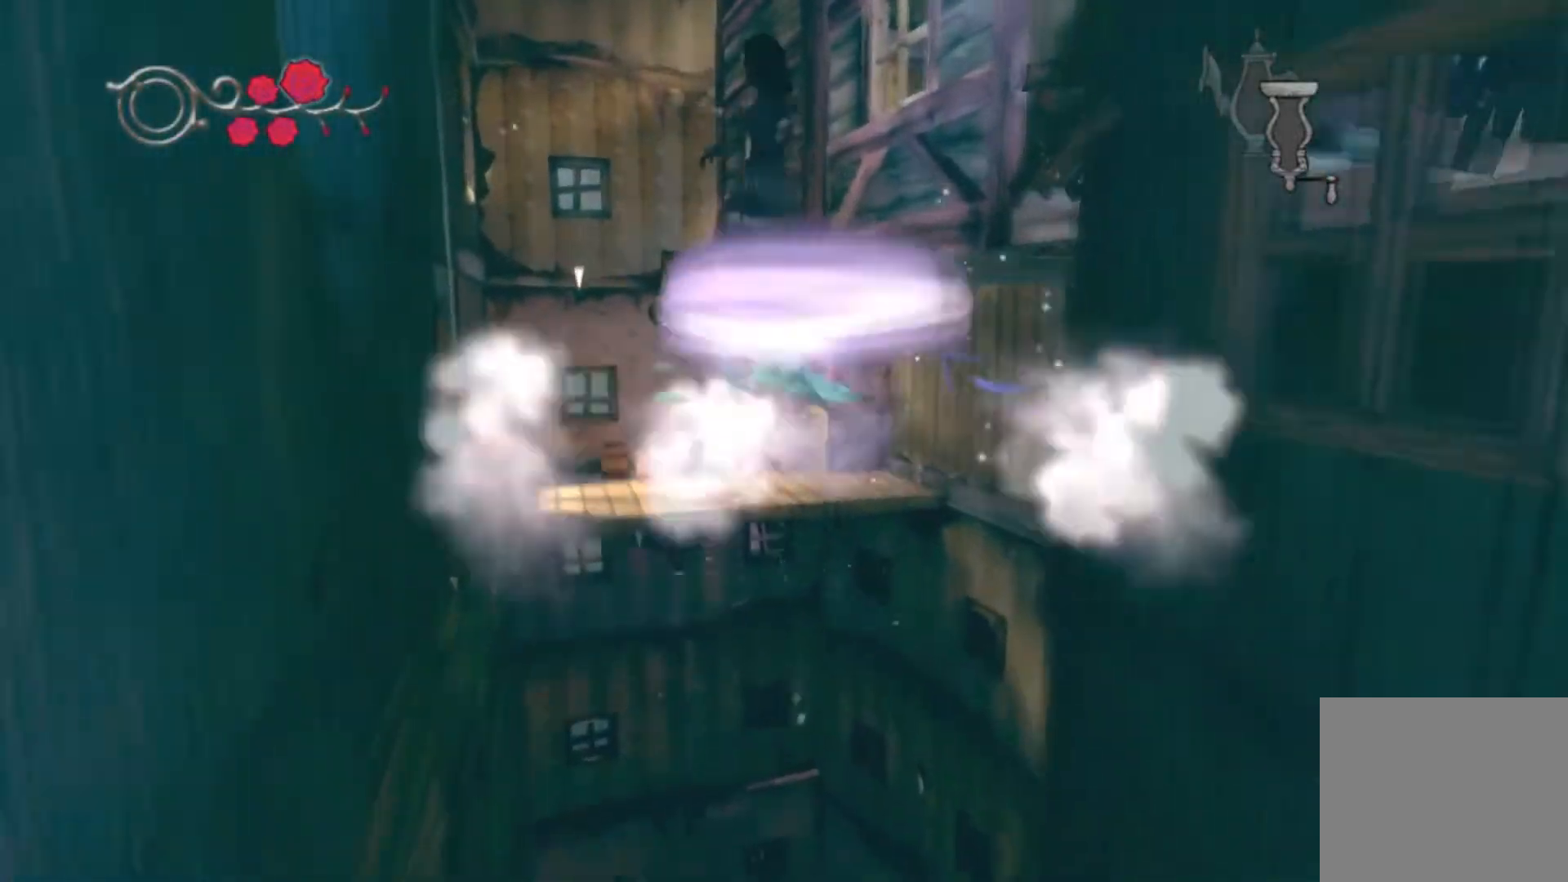
{"buttons": [], "left_stick": "center", "right_stick": "center", "button_events": []}
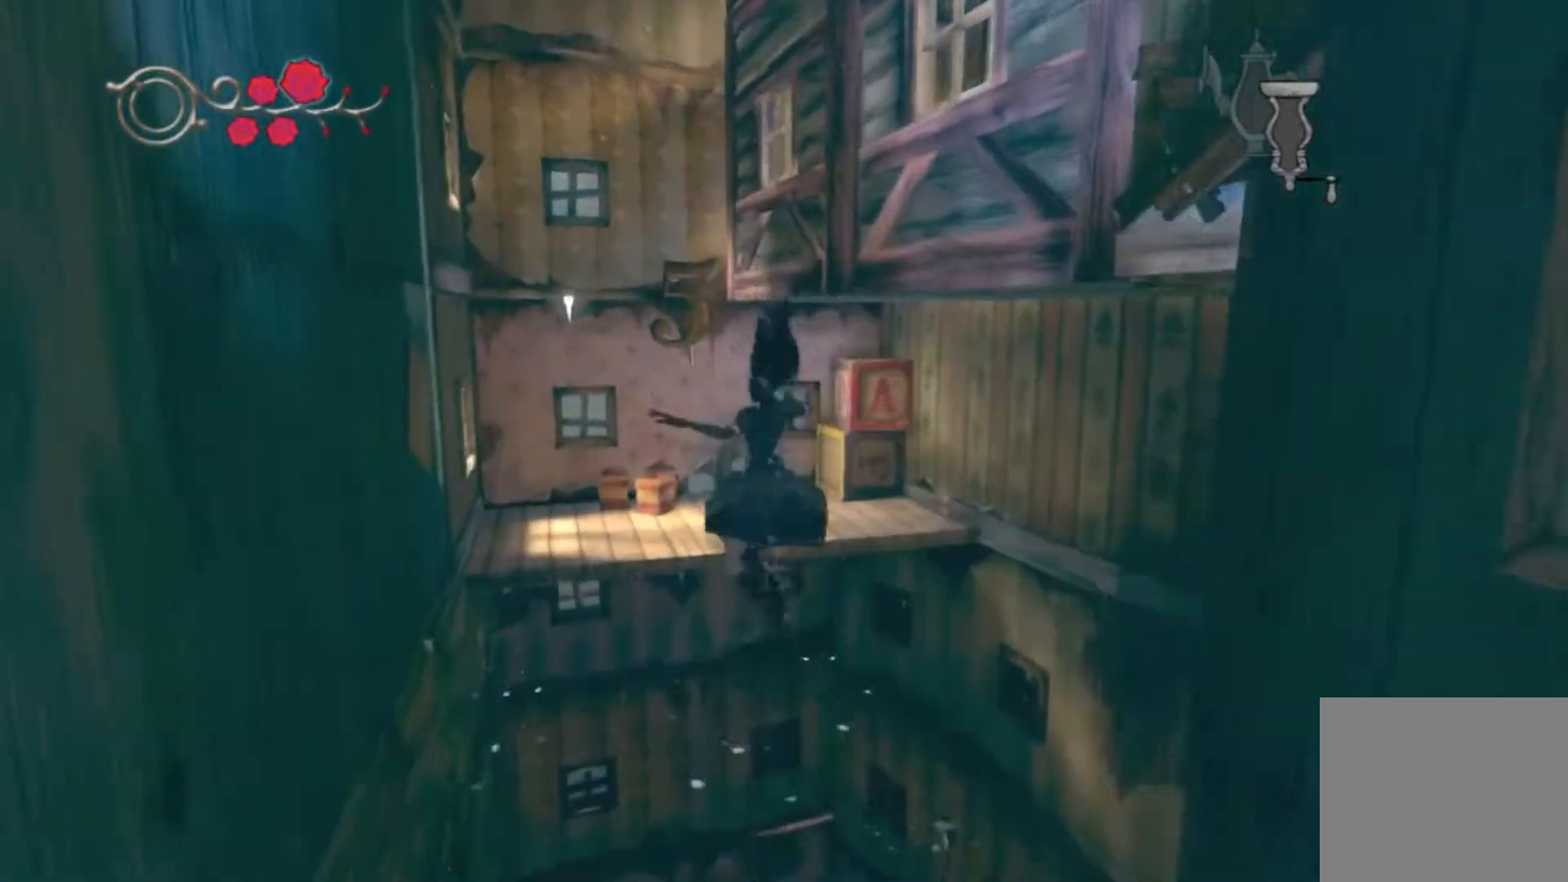
{"buttons": [], "left_stick": "center", "right_stick": "center", "button_events": []}
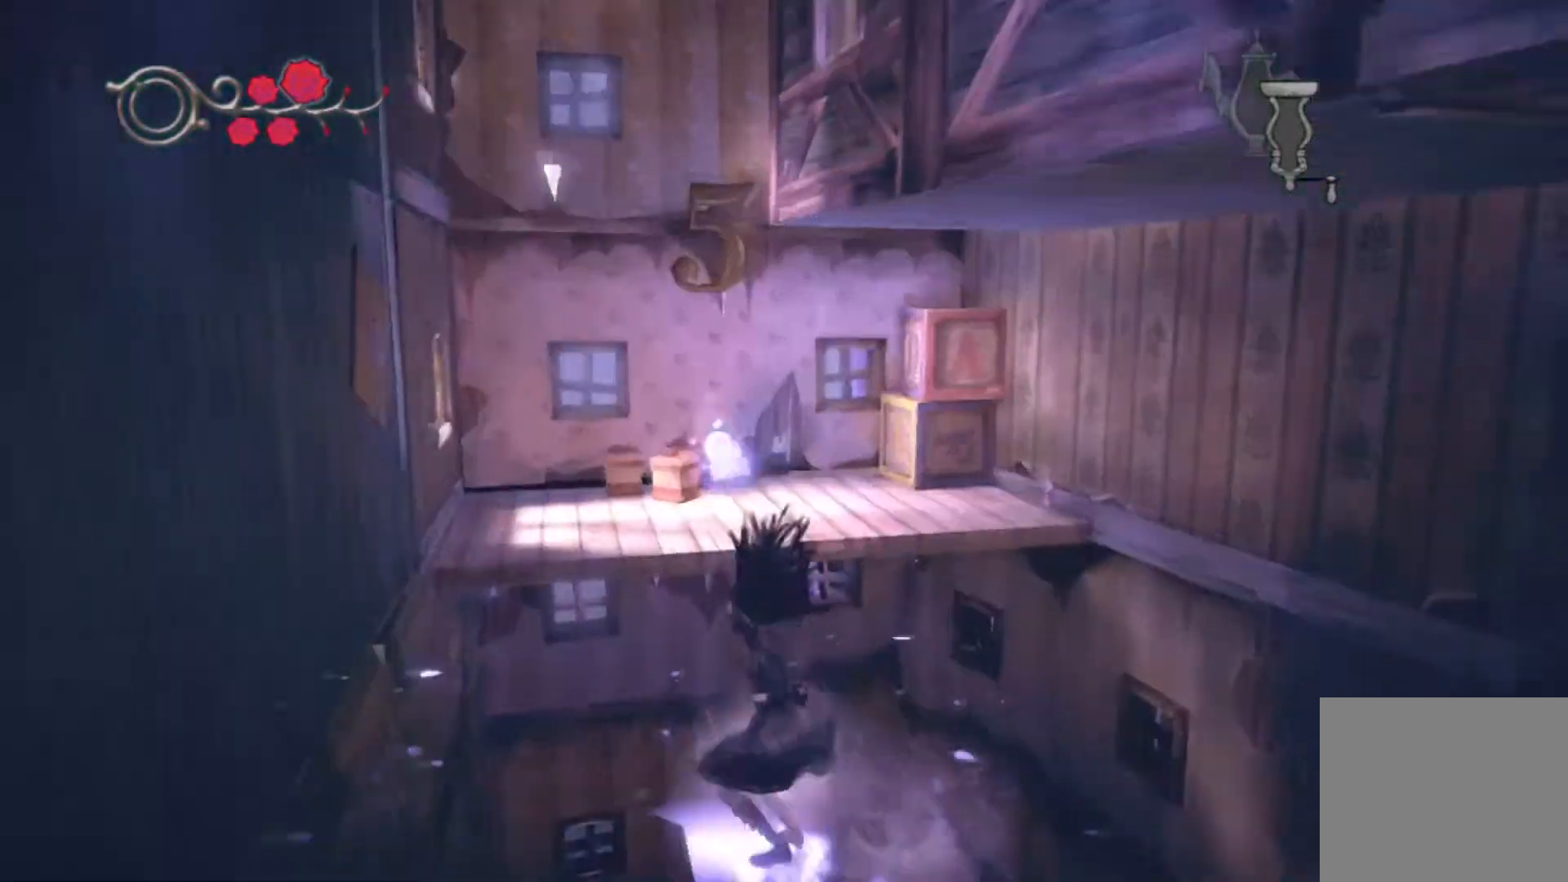
{"buttons": [], "left_stick": "center", "right_stick": "right", "button_events": []}